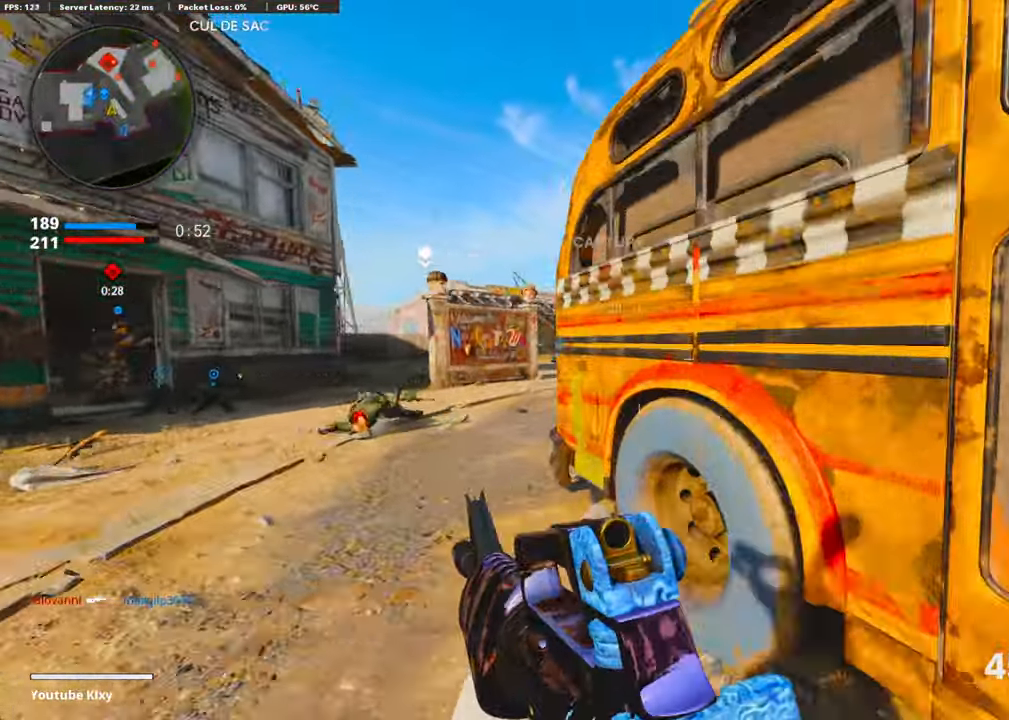
Gameplay with a controller (PlayStation layout); each line is a JSON object with the inputs held at the frame after it. "events" lists button and stick changes between this image and that frame as [ms after this image, input, new state], when the widget could be followed in between.
{"buttons": [], "left_stick": "up", "right_stick": "center", "events": [[351, "L3", "up"]]}
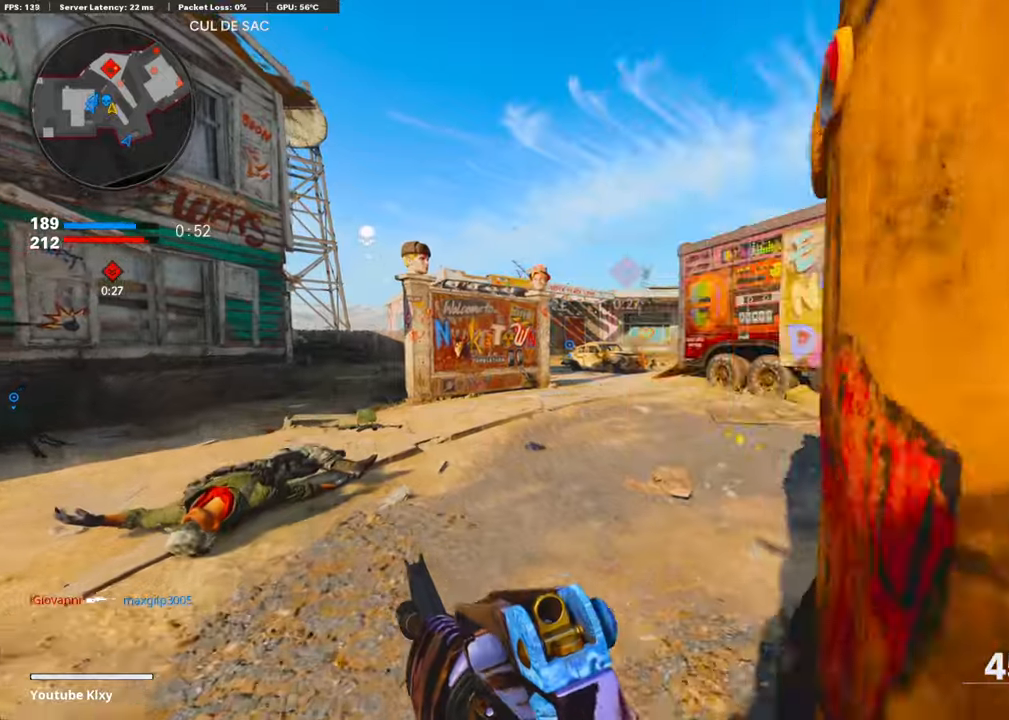
{"buttons": [], "left_stick": "up", "right_stick": "center", "events": [[67, "right_stick", "right"], [268, "right_stick", "center"]]}
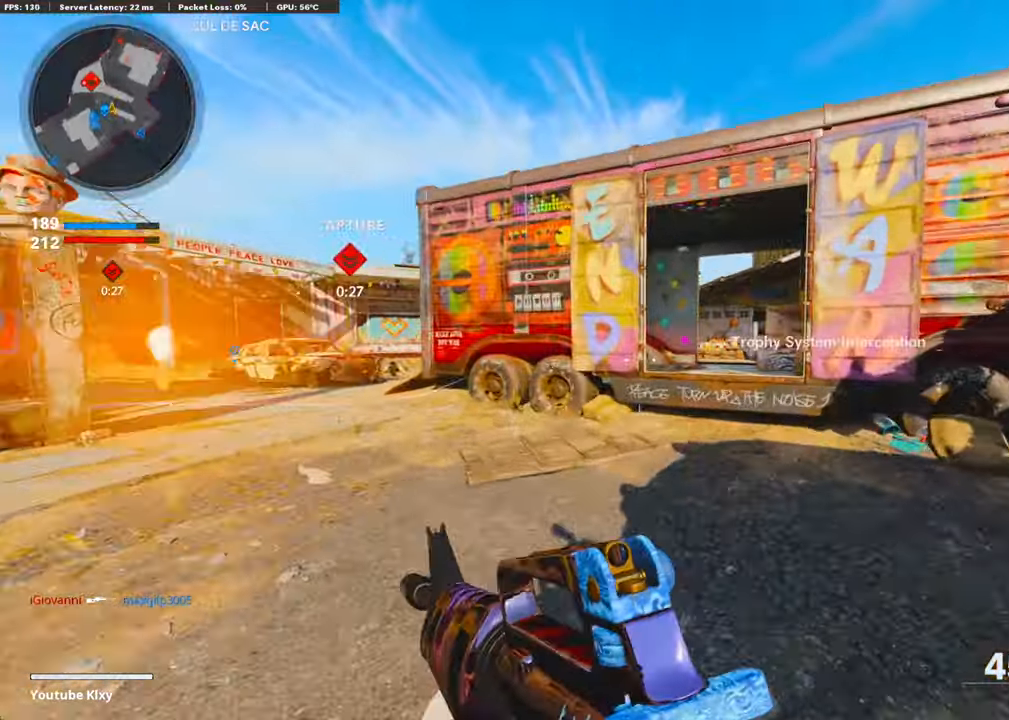
{"buttons": [], "left_stick": "up", "right_stick": "center", "events": [[50, "right_stick", "down-right"], [183, "right_stick", "center"], [200, "R3", "down"], [317, "R3", "up"], [317, "right_stick", "left"], [384, "R3", "down"], [401, "L3", "down"], [468, "R3", "up"], [501, "L3", "up"], [501, "right_stick", "center"]]}
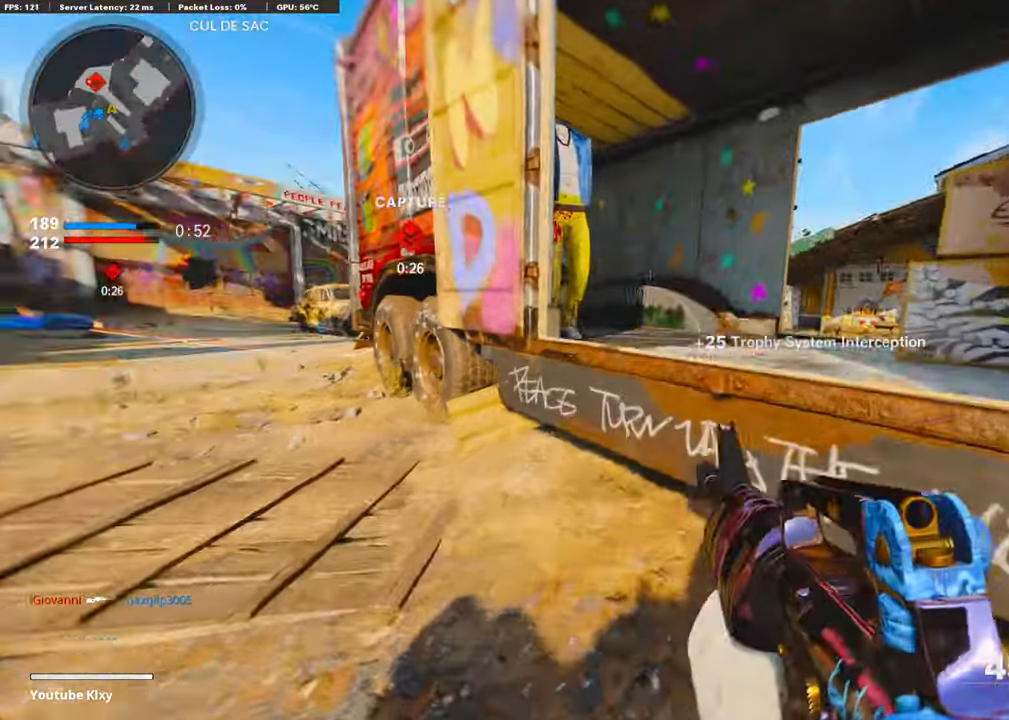
{"buttons": [], "left_stick": "up", "right_stick": "center", "events": [[34, "CROSS", "down"], [67, "right_stick", "right"], [84, "L3", "down"], [151, "CROSS", "up"], [184, "L3", "up"], [201, "CROSS", "down"], [217, "right_stick", "center"], [318, "CROSS", "up"], [318, "L3", "down"], [368, "L3", "up"]]}
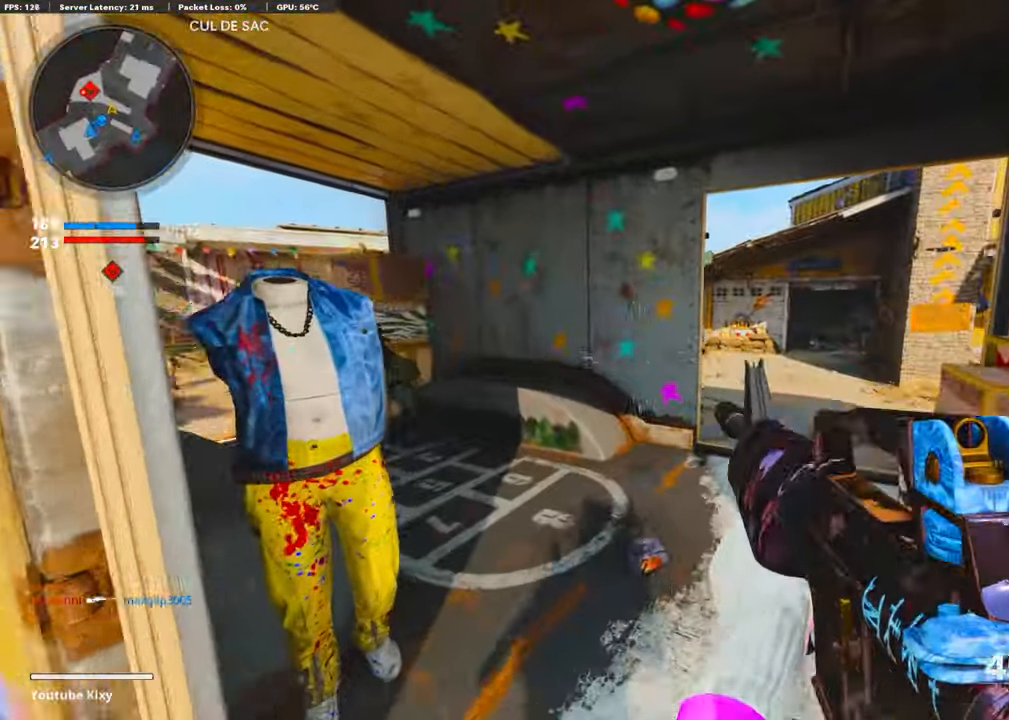
{"buttons": [], "left_stick": "up-left", "right_stick": "center", "events": [[167, "L3", "down"], [217, "right_stick", "left"], [418, "R3", "down"], [434, "right_stick", "center"], [468, "R3", "up"], [484, "L3", "up"], [484, "left_stick", "up-left"]]}
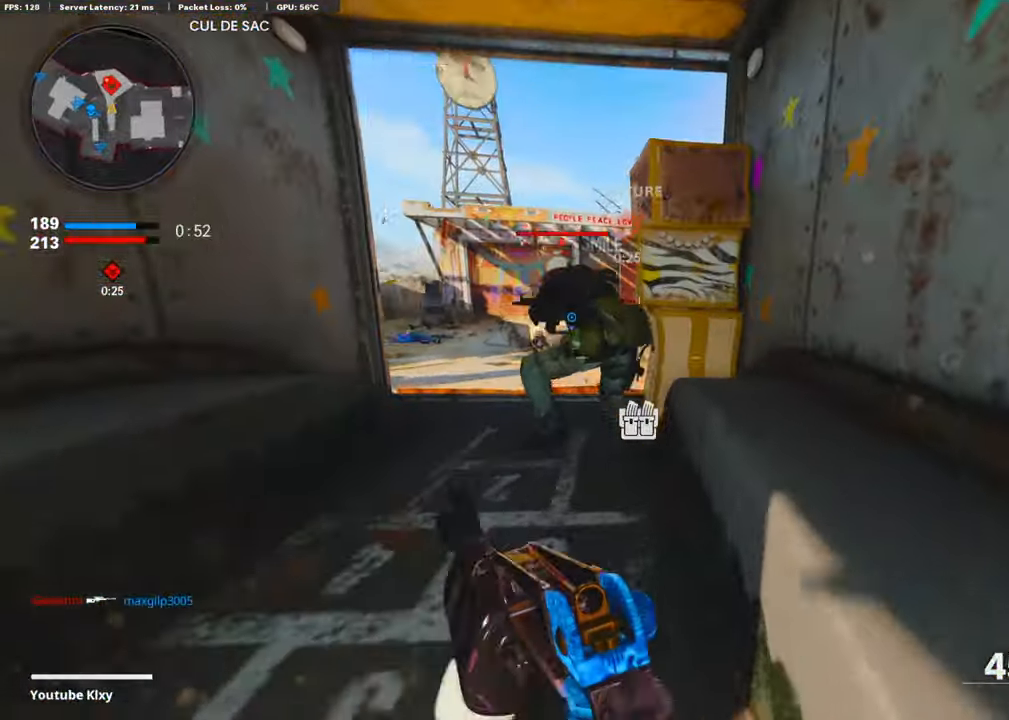
{"buttons": ["L1"], "left_stick": "up", "right_stick": "up-right", "events": [[34, "R3", "down"], [67, "L1", "down"], [100, "R3", "up"], [134, "left_stick", "left"], [151, "right_stick", "left"], [251, "R1", "down"], [301, "right_stick", "down"], [401, "R1", "up"], [435, "left_stick", "up"], [468, "right_stick", "up-right"]]}
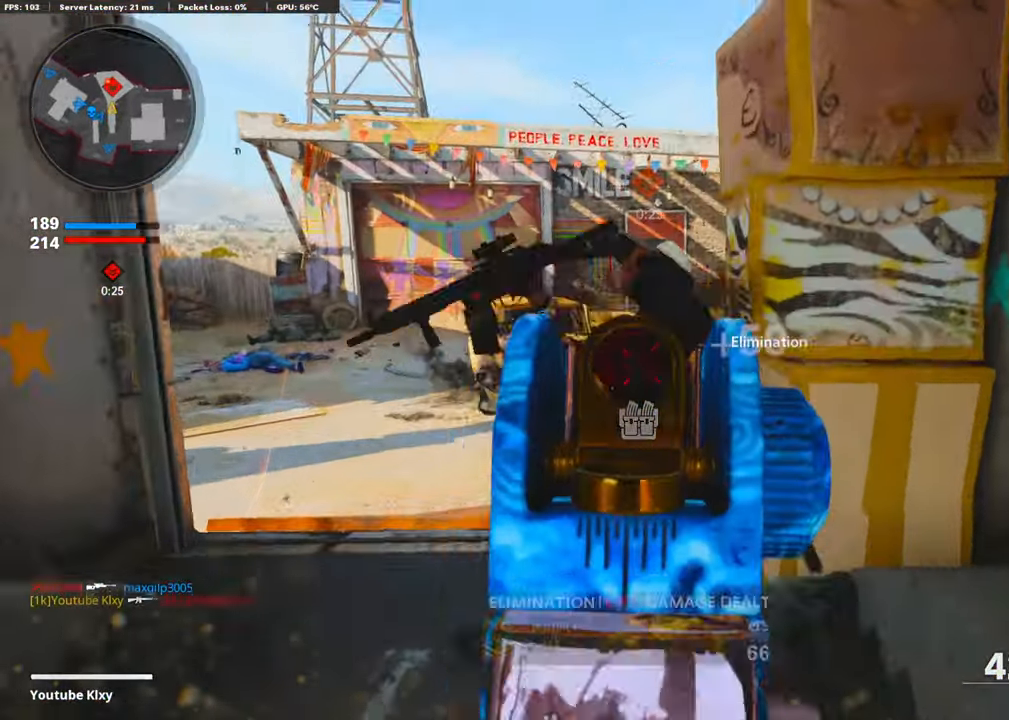
{"buttons": ["L1", "R1"], "left_stick": "right", "right_stick": "center", "events": [[33, "left_stick", "up-left"], [83, "R1", "down"], [83, "right_stick", "center"], [150, "right_stick", "right"], [167, "left_stick", "left"], [200, "right_stick", "up-right"], [234, "R1", "up"], [284, "R1", "down"], [367, "left_stick", "up-right"], [367, "right_stick", "center"], [418, "R1", "up"], [434, "left_stick", "right"], [484, "R1", "down"]]}
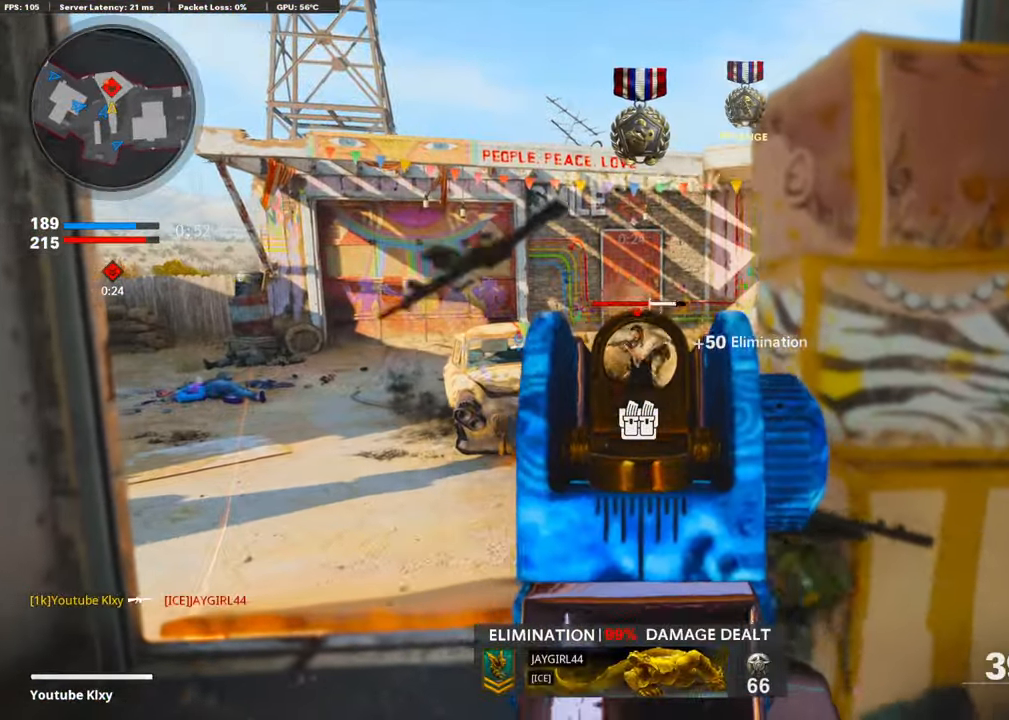
{"buttons": ["L1"], "left_stick": "left", "right_stick": "down-left", "events": [[34, "right_stick", "up"], [101, "left_stick", "left"], [101, "right_stick", "center"], [251, "left_stick", "up-right"], [284, "R1", "up"], [368, "R1", "down"], [401, "right_stick", "down-left"], [435, "R1", "up"], [468, "left_stick", "left"]]}
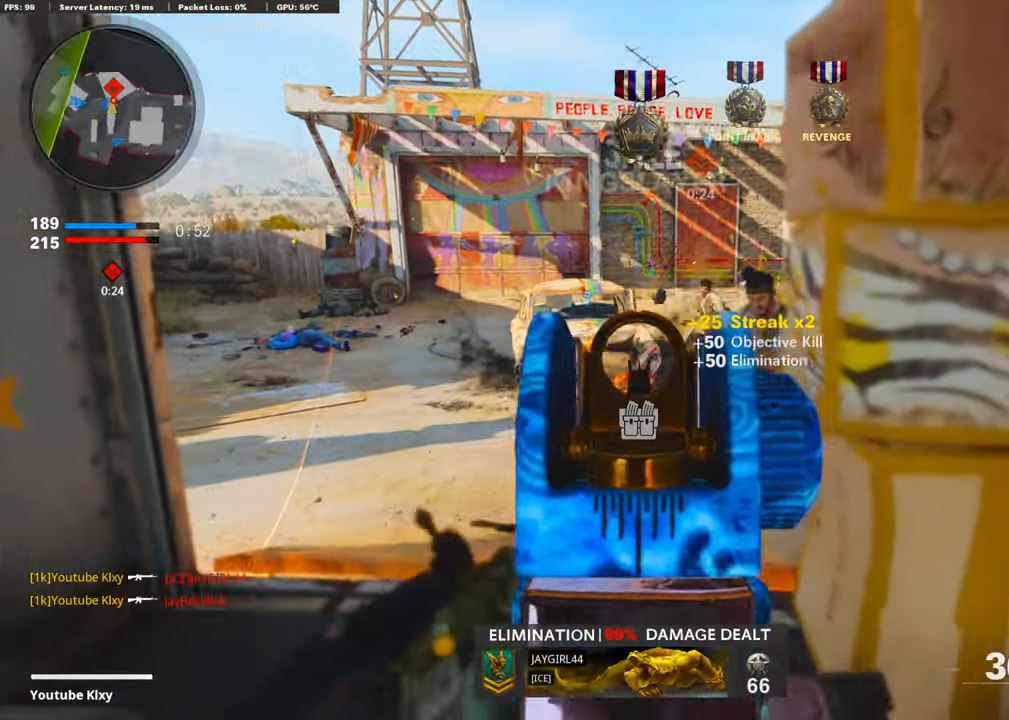
{"buttons": ["L1"], "left_stick": "down-left", "right_stick": "center", "events": [[16, "right_stick", "center"], [133, "left_stick", "center"], [133, "right_stick", "up"], [184, "left_stick", "right"], [250, "L1", "up"], [334, "right_stick", "up-right"], [351, "R1", "down"], [384, "L1", "down"], [384, "left_stick", "center"], [384, "right_stick", "center"], [451, "left_stick", "down-left"], [468, "R1", "up"]]}
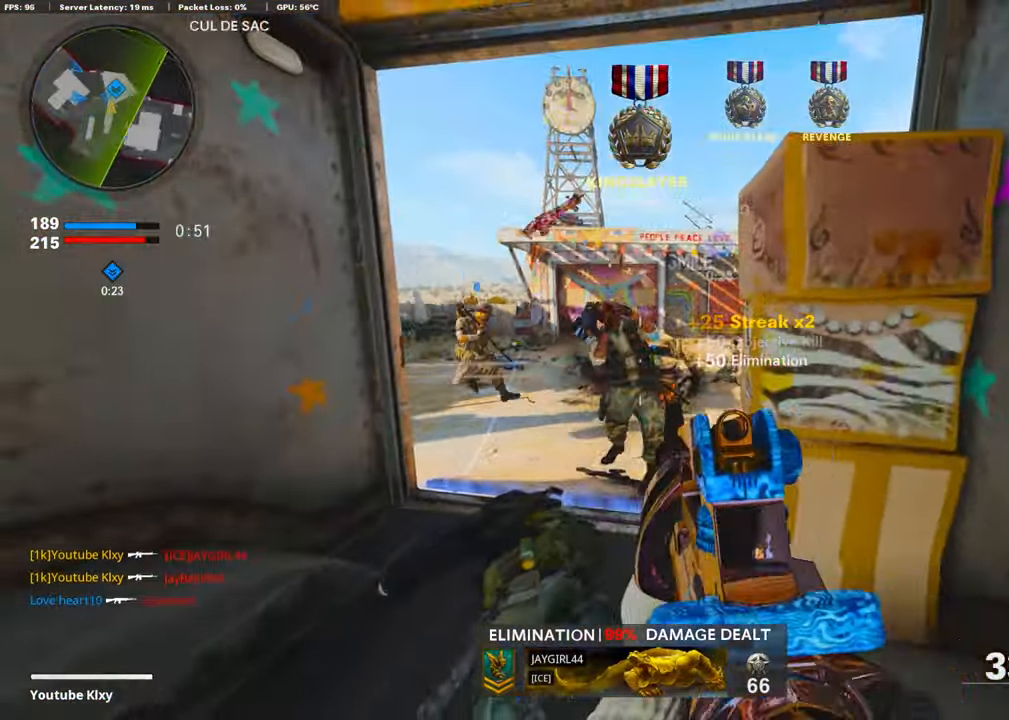
{"buttons": ["L3"], "left_stick": "up", "right_stick": "right", "events": [[34, "R1", "down"], [50, "right_stick", "up"], [117, "right_stick", "center"], [151, "R1", "up"], [184, "L1", "up"], [201, "left_stick", "up"], [201, "right_stick", "down-right"], [301, "L3", "down"], [301, "right_stick", "center"], [468, "right_stick", "right"]]}
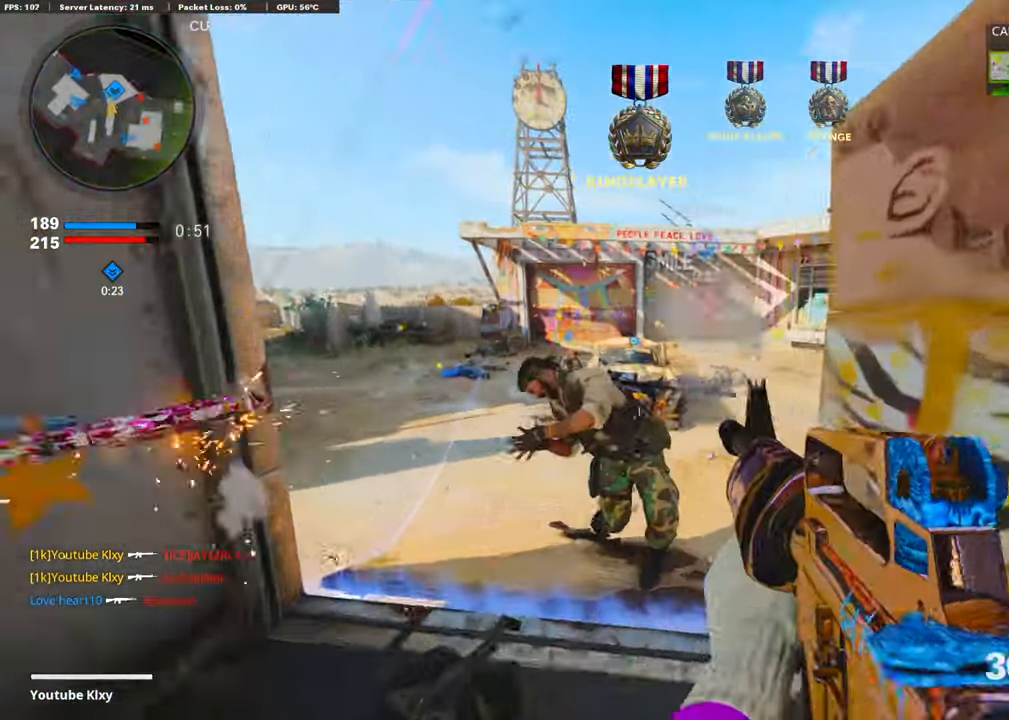
{"buttons": ["L1"], "left_stick": "down-left", "right_stick": "up-left", "events": [[184, "CROSS", "down"], [184, "L3", "up"], [251, "left_stick", "down-left"], [318, "CROSS", "up"], [318, "right_stick", "center"], [334, "L1", "down"], [468, "right_stick", "up-left"]]}
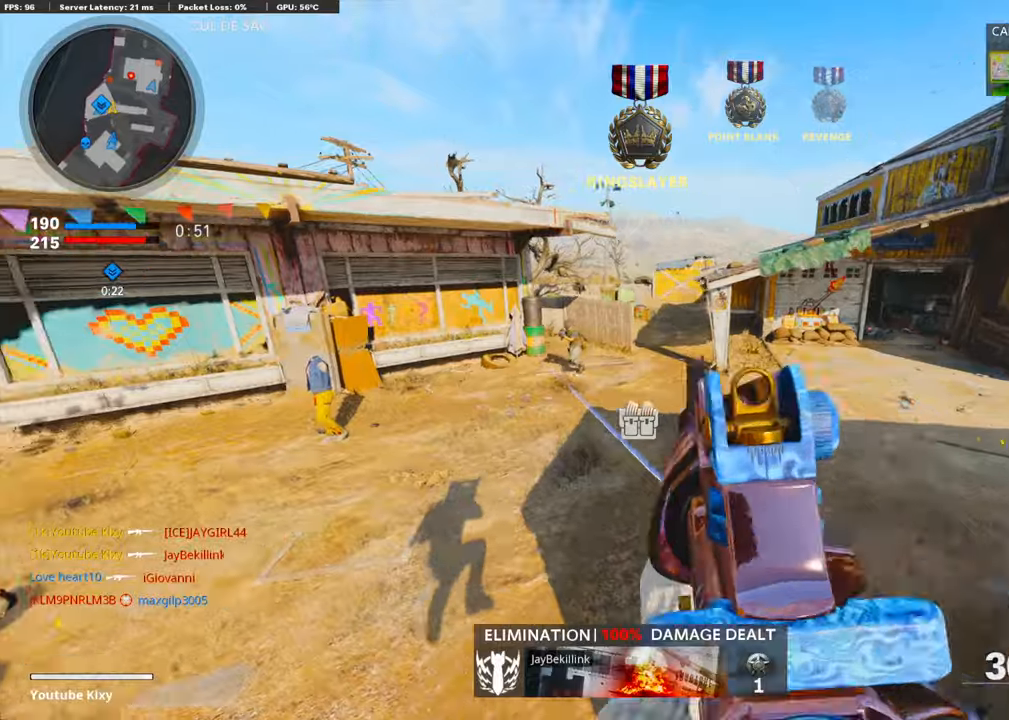
{"buttons": ["L1", "R1"], "left_stick": "down-right", "right_stick": "up", "events": [[218, "R1", "down"], [352, "R1", "up"], [368, "right_stick", "up"], [402, "R1", "down"], [502, "left_stick", "down-right"]]}
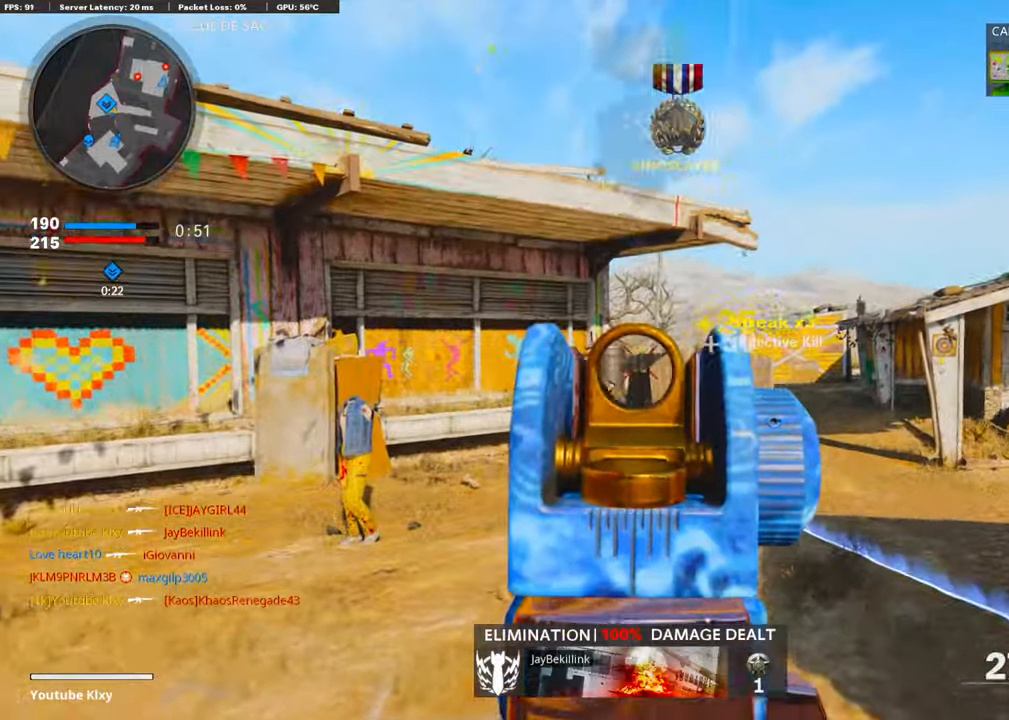
{"buttons": ["L1"], "left_stick": "up-right", "right_stick": "center", "events": [[33, "R1", "up"], [33, "right_stick", "left"], [184, "L1", "up"], [184, "right_stick", "down"], [284, "right_stick", "right"], [351, "left_stick", "up-right"], [418, "right_stick", "center"], [435, "L1", "down"]]}
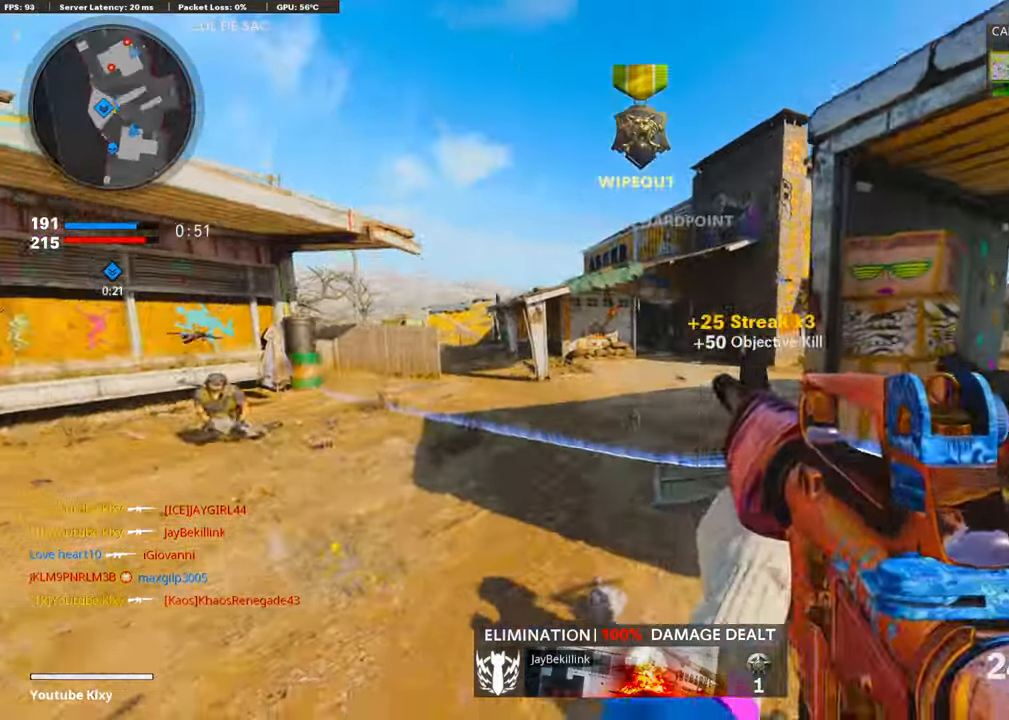
{"buttons": ["L1"], "left_stick": "left", "right_stick": "center", "events": [[134, "right_stick", "up"], [285, "right_stick", "center"], [385, "R1", "down"], [385, "right_stick", "up-left"], [435, "left_stick", "left"], [452, "right_stick", "center"], [502, "R1", "up"]]}
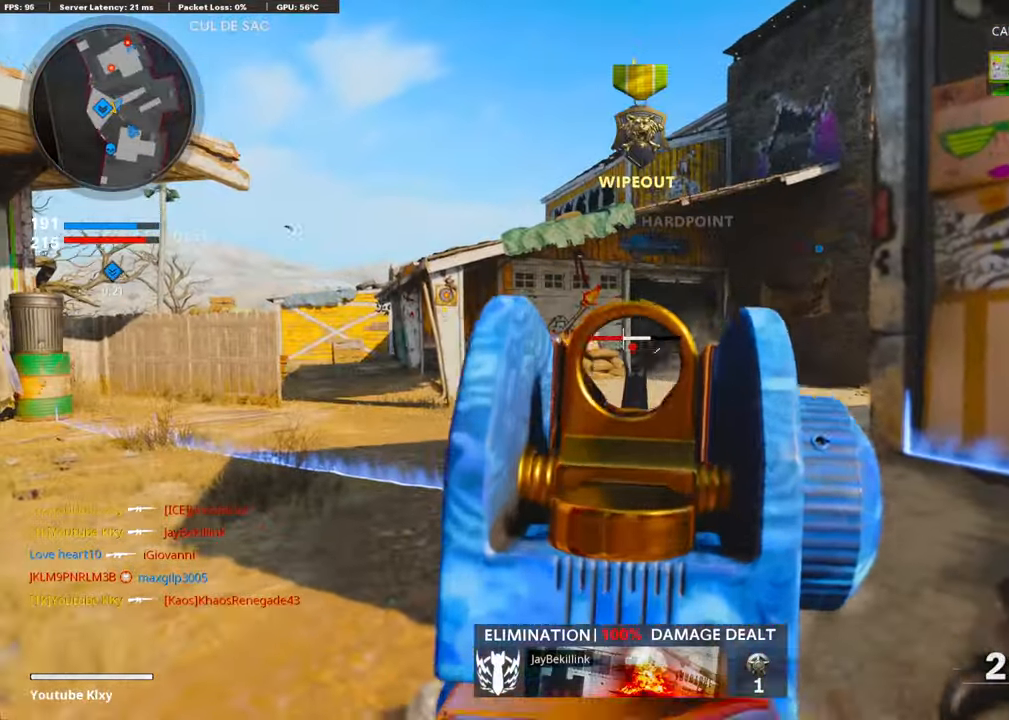
{"buttons": ["SQUARE"], "left_stick": "down-right", "right_stick": "center", "events": [[33, "left_stick", "center"], [67, "R1", "down"], [84, "left_stick", "right"], [201, "R1", "up"], [234, "R1", "down"], [268, "left_stick", "center"], [401, "left_stick", "right"], [435, "L1", "up"], [435, "SQUARE", "down"], [451, "left_stick", "down-right"], [468, "R1", "up"]]}
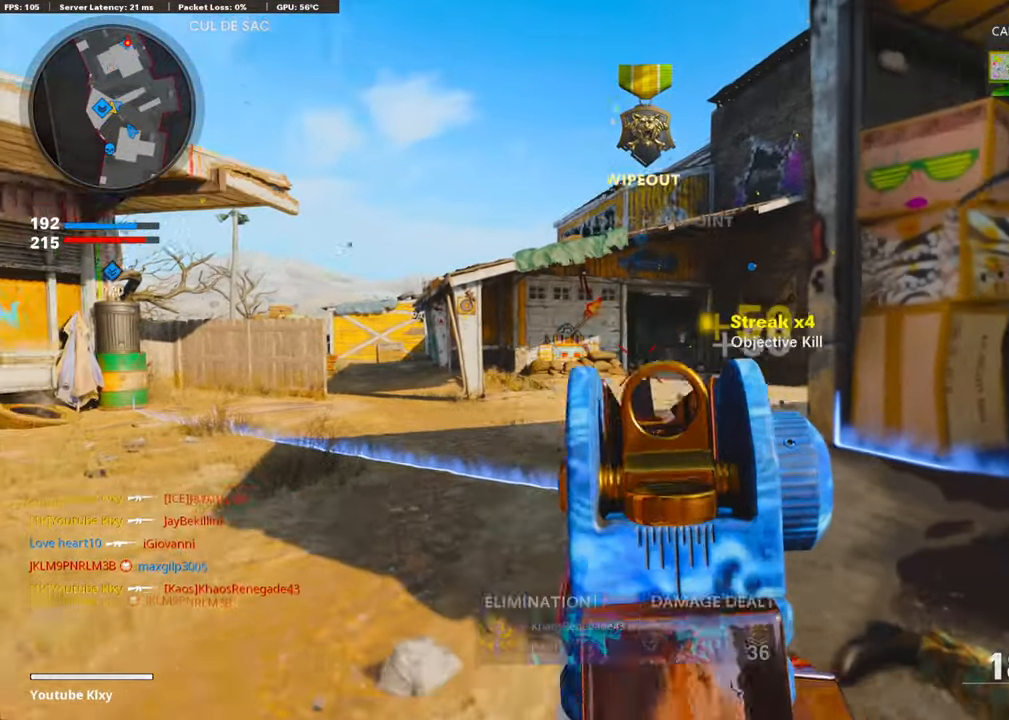
{"buttons": ["L3"], "left_stick": "up-right", "right_stick": "right", "events": [[33, "SQUARE", "up"], [133, "right_stick", "down-right"], [200, "right_stick", "right"], [417, "left_stick", "up-right"], [468, "L3", "down"]]}
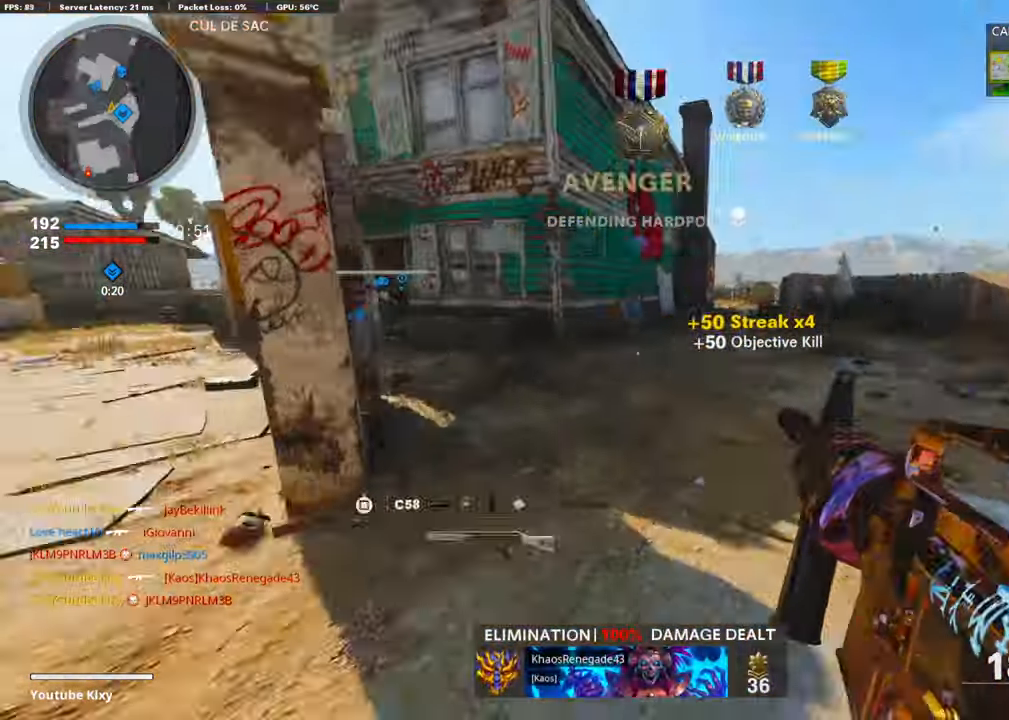
{"buttons": ["L3", "R3"], "left_stick": "up", "right_stick": "left", "events": [[17, "left_stick", "up"], [217, "right_stick", "center"], [268, "right_stick", "left"], [401, "R3", "down"]]}
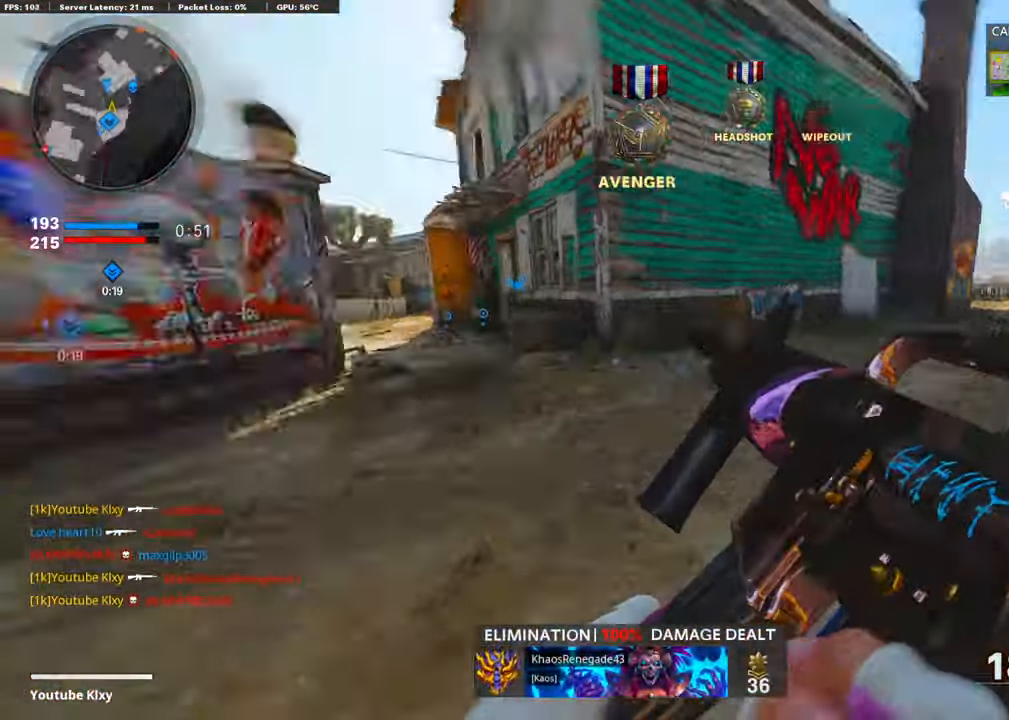
{"buttons": ["L1"], "left_stick": "down-left", "right_stick": "up-right", "events": [[16, "L3", "up"], [133, "R3", "up"], [133, "left_stick", "down-left"], [200, "CROSS", "down"], [200, "L1", "down"], [200, "right_stick", "center"], [317, "CROSS", "up"], [401, "right_stick", "right"], [501, "right_stick", "up-right"]]}
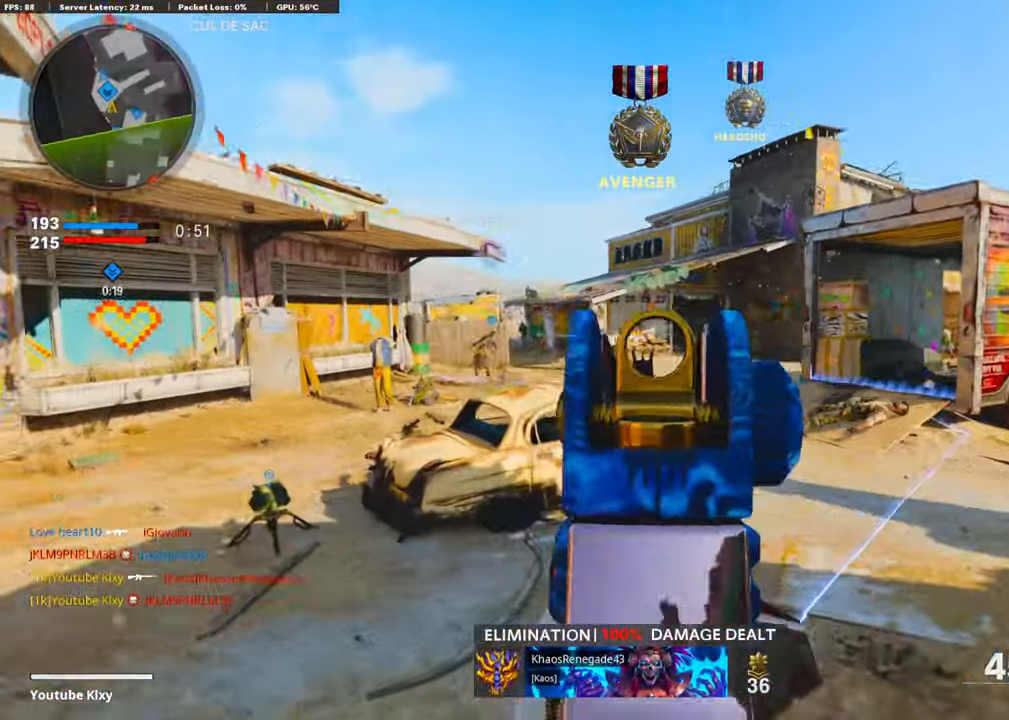
{"buttons": ["L3"], "left_stick": "up-left", "right_stick": "center", "events": [[84, "left_stick", "left"], [268, "left_stick", "up-left"], [284, "L1", "up"], [284, "right_stick", "center"], [351, "right_stick", "left"], [368, "L3", "down"], [485, "right_stick", "center"]]}
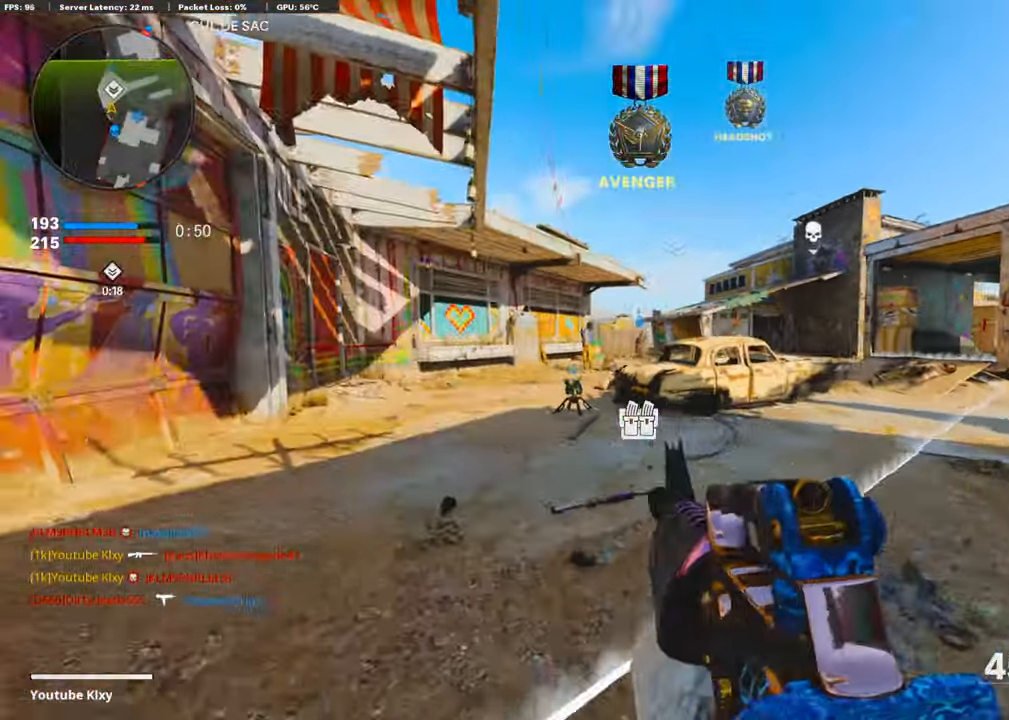
{"buttons": ["L3", "R3"], "left_stick": "up-left", "right_stick": "right", "events": [[100, "right_stick", "right"], [167, "R3", "down"], [250, "L3", "up"], [267, "R3", "up"], [384, "L3", "down"], [401, "R3", "down"]]}
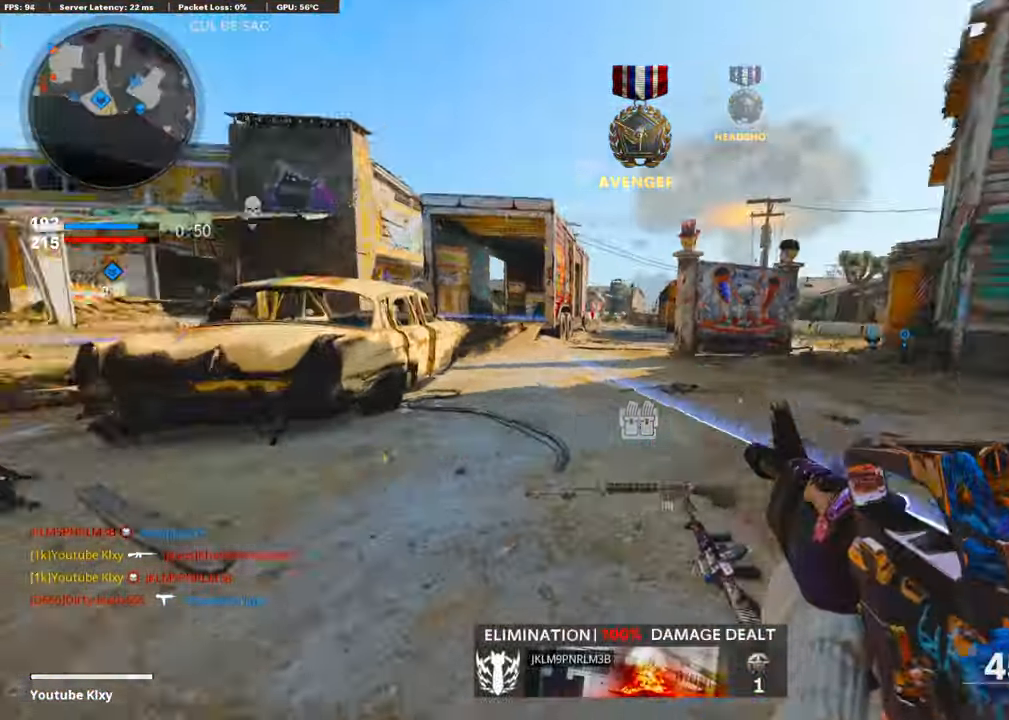
{"buttons": ["L1"], "left_stick": "left", "right_stick": "center", "events": [[17, "R3", "up"], [101, "right_stick", "left"], [134, "L3", "up"], [218, "left_stick", "left"], [335, "L1", "down"], [368, "right_stick", "center"]]}
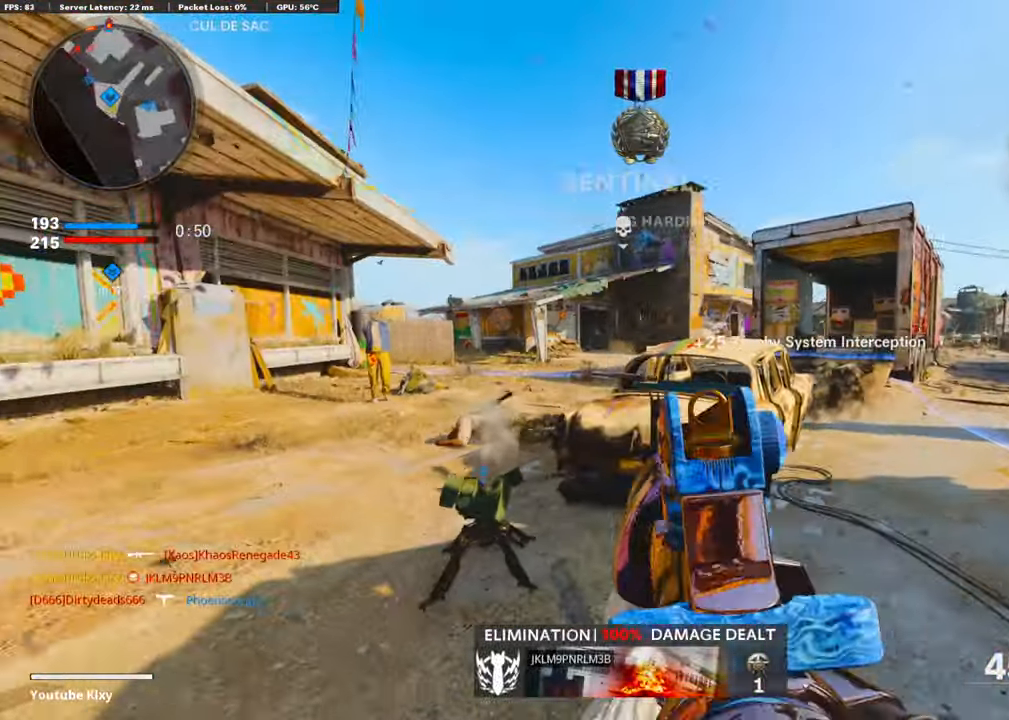
{"buttons": ["L1"], "left_stick": "right", "right_stick": "center", "events": [[33, "right_stick", "left"], [84, "right_stick", "up-left"], [285, "right_stick", "center"], [352, "left_stick", "right"]]}
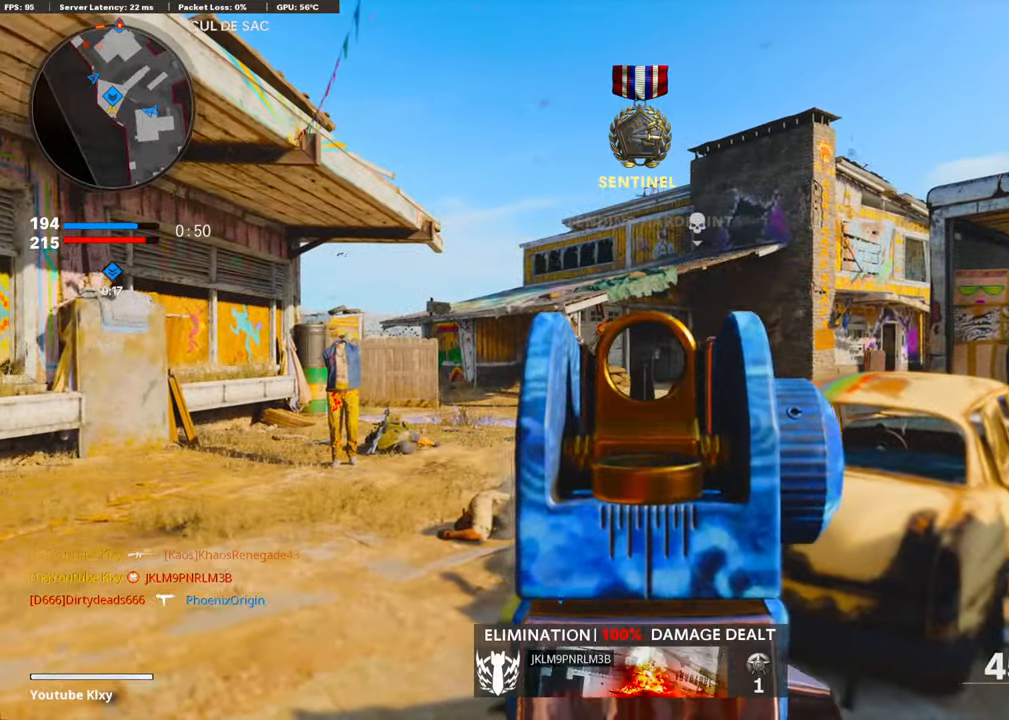
{"buttons": ["L1"], "left_stick": "left", "right_stick": "center", "events": [[51, "left_stick", "left"], [251, "left_stick", "right"], [368, "left_stick", "left"]]}
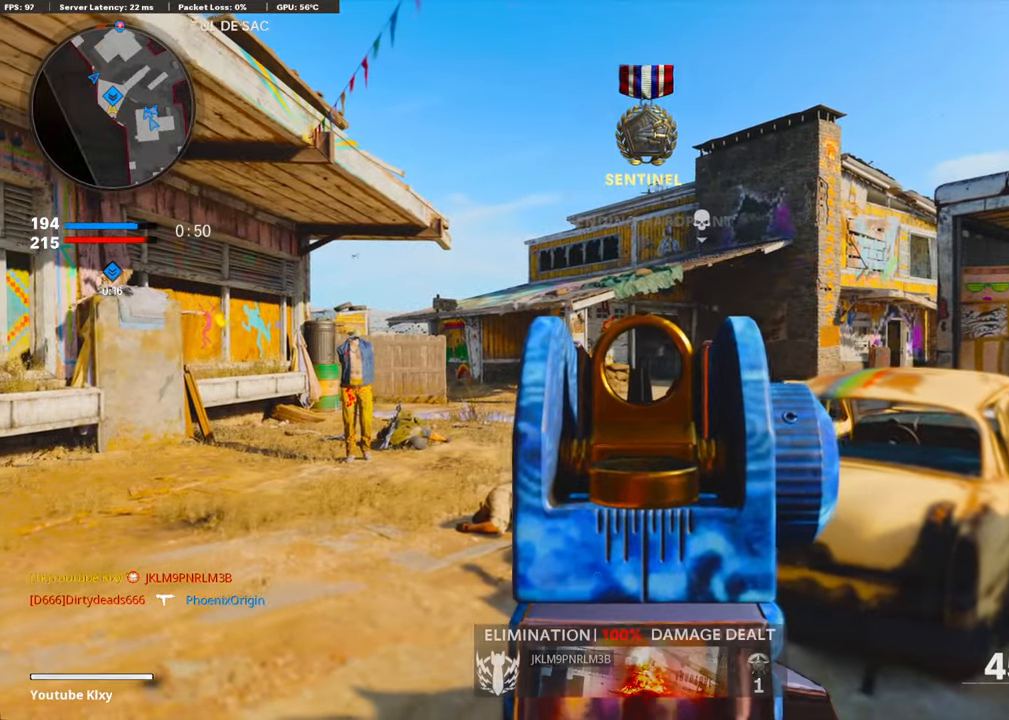
{"buttons": [], "left_stick": "down-right", "right_stick": "right", "events": [[17, "left_stick", "down"], [418, "L1", "up"], [418, "left_stick", "down-right"], [418, "right_stick", "right"]]}
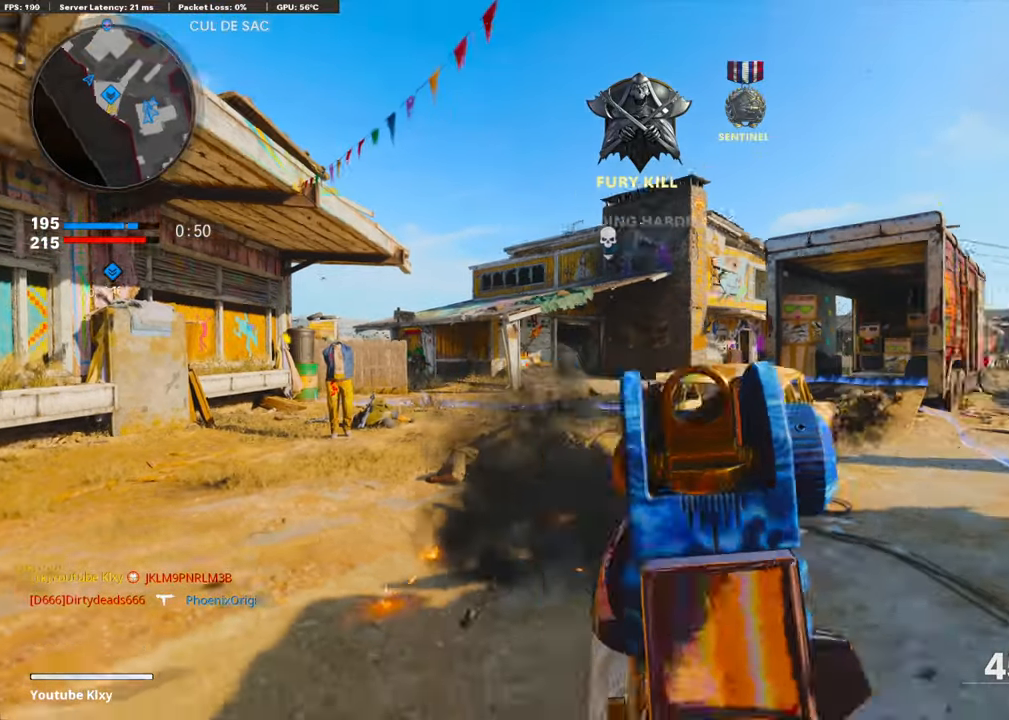
{"buttons": ["CROSS", "L1"], "left_stick": "center", "right_stick": "down", "events": [[101, "left_stick", "up-right"], [134, "right_stick", "left"], [218, "left_stick", "down-left"], [251, "L1", "down"], [368, "right_stick", "center"], [402, "CROSS", "down"], [469, "left_stick", "center"], [469, "right_stick", "down"]]}
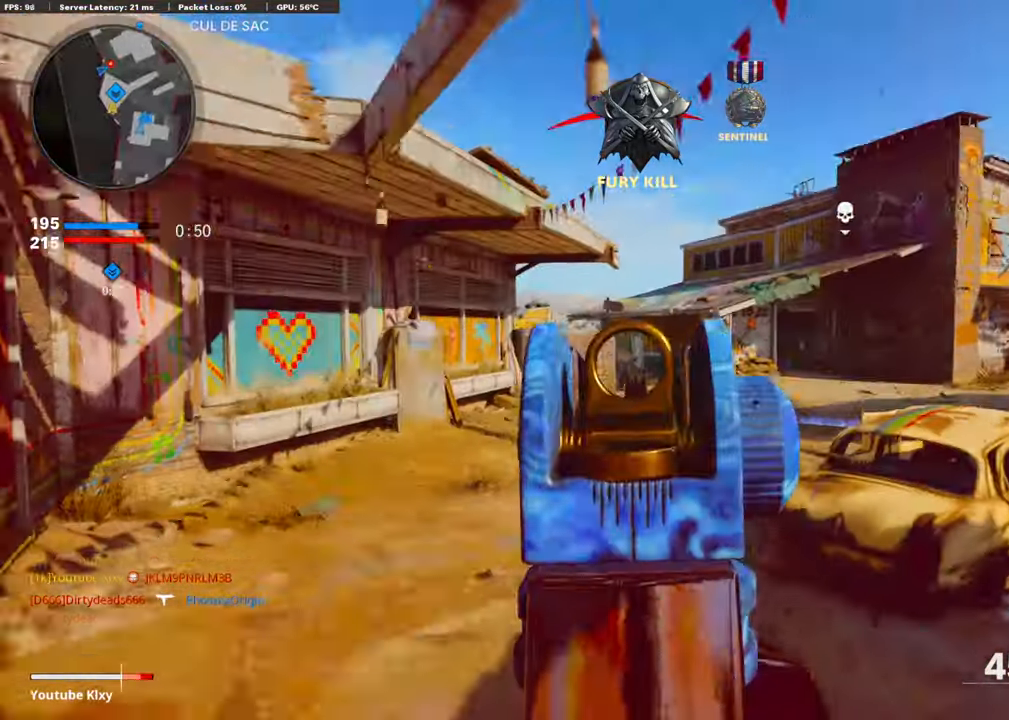
{"buttons": ["L1"], "left_stick": "right", "right_stick": "up", "events": [[17, "left_stick", "right"], [50, "CROSS", "up"], [150, "R1", "down"], [217, "left_stick", "down"], [217, "right_stick", "left"], [284, "R1", "up"], [318, "R1", "down"], [318, "right_stick", "up"], [368, "left_stick", "right"], [468, "R1", "up"]]}
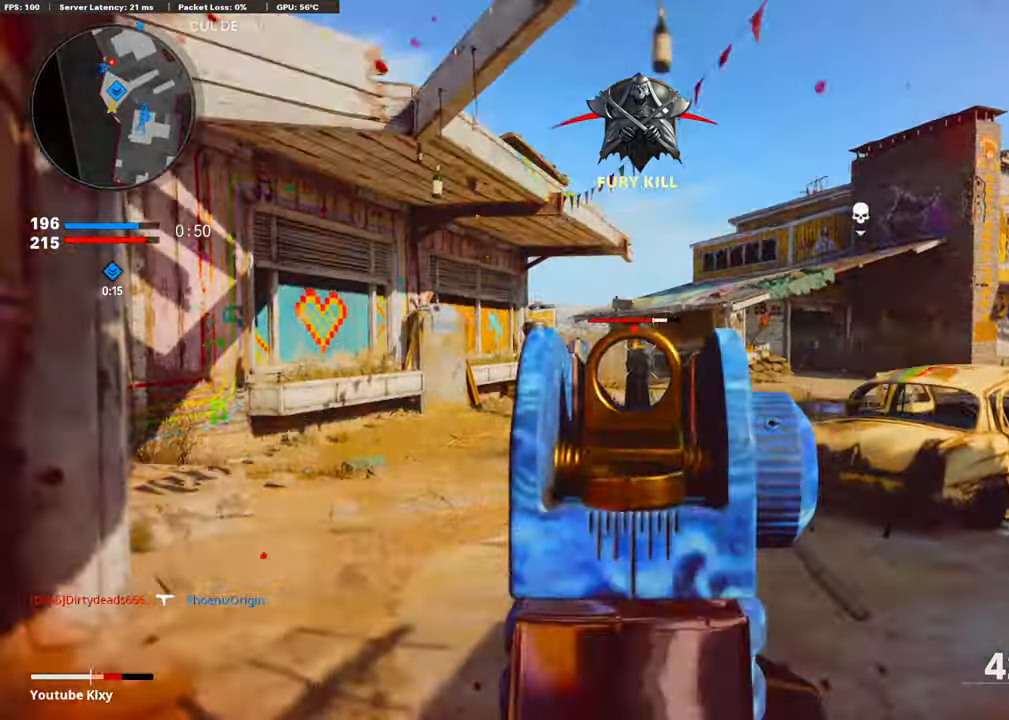
{"buttons": [], "left_stick": "up", "right_stick": "right", "events": [[34, "R1", "down"], [118, "R1", "up"], [168, "left_stick", "left"], [184, "R1", "down"], [268, "right_stick", "center"], [318, "R1", "up"], [335, "left_stick", "right"], [368, "L1", "up"], [418, "right_stick", "right"], [502, "left_stick", "up"]]}
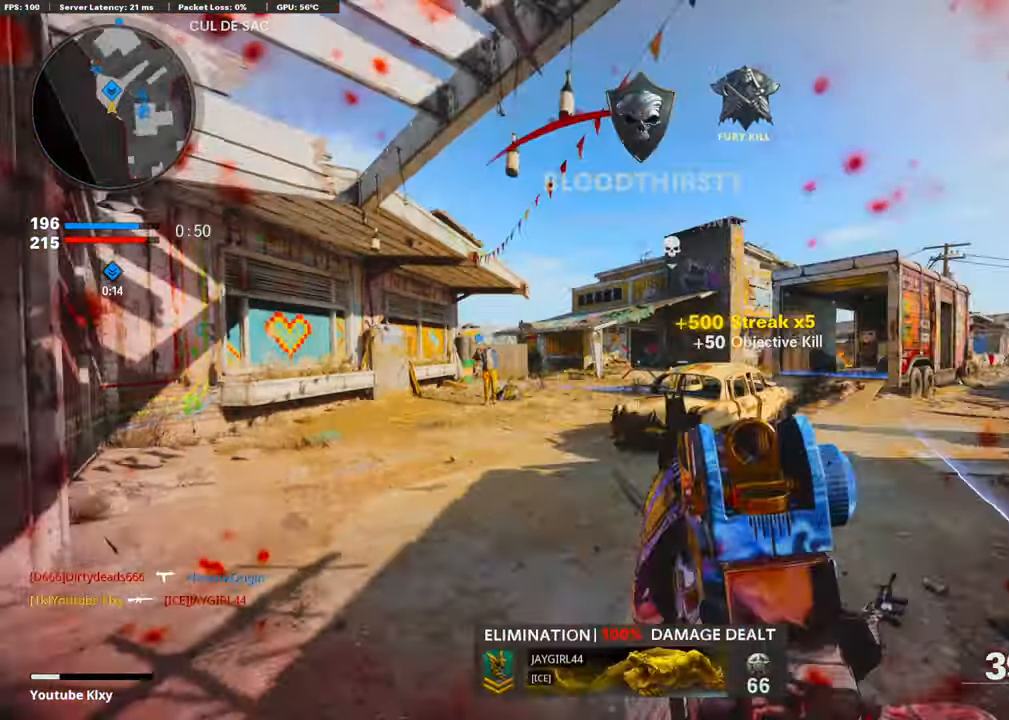
{"buttons": ["CROSS"], "left_stick": "up-left", "right_stick": "center", "events": [[50, "L3", "down"], [100, "left_stick", "up-left"], [301, "R3", "down"], [468, "R3", "up"], [502, "CROSS", "down"], [502, "L3", "up"], [502, "right_stick", "center"]]}
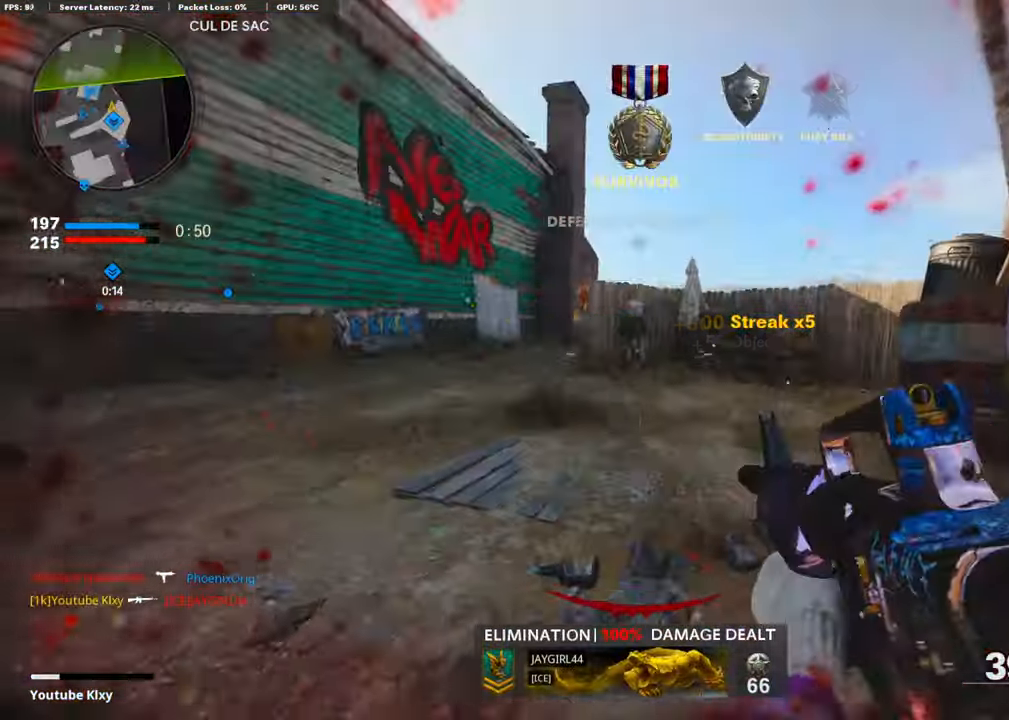
{"buttons": ["L1"], "left_stick": "down-left", "right_stick": "center", "events": [[50, "L1", "down"], [133, "CROSS", "up"], [150, "left_stick", "down-left"]]}